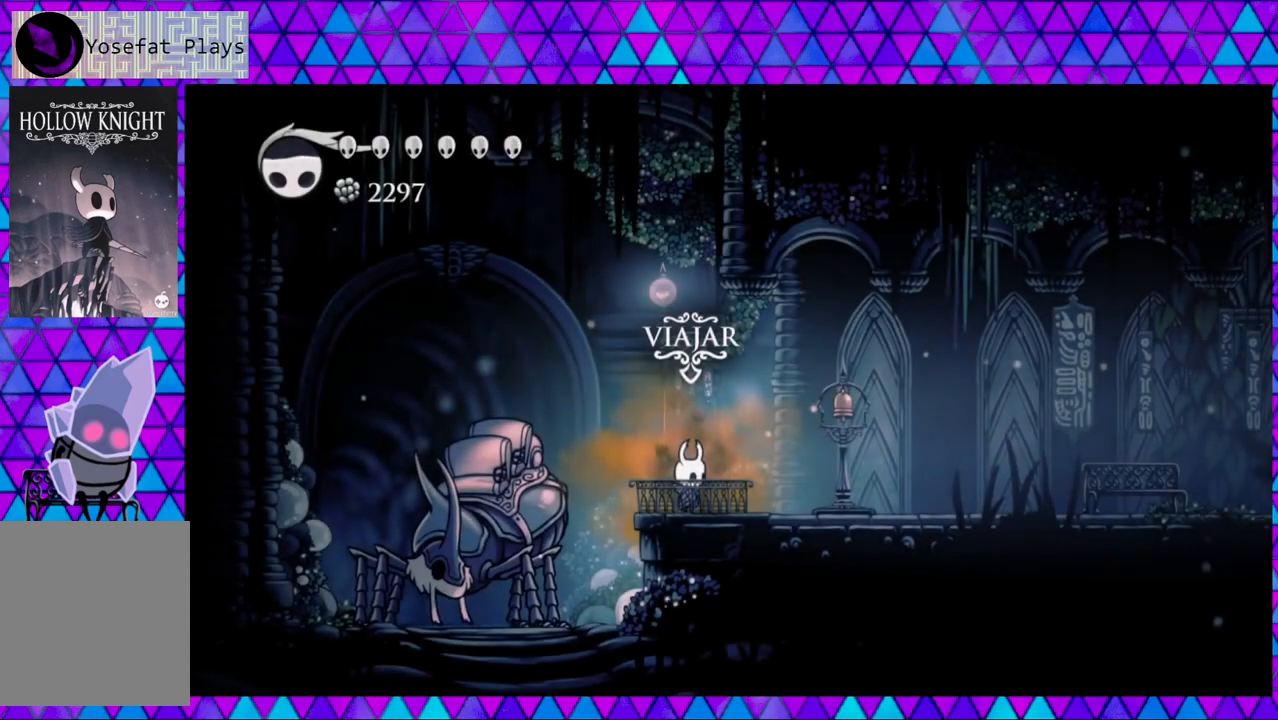
Gameplay with a controller (Nintendo layout); each line is a JSON object with the inputs held at the frame after it. "events" lists button and stick changes between this image and that frame as [ms after this image, input, new state], when the widget could be followed in between. Not read: L3 R3.
{"buttons": ["R2", "DPAD_RIGHT"], "left_stick": "center", "right_stick": "center", "events": [[67, "DPAD_RIGHT", "down"], [350, "R2", "down"]]}
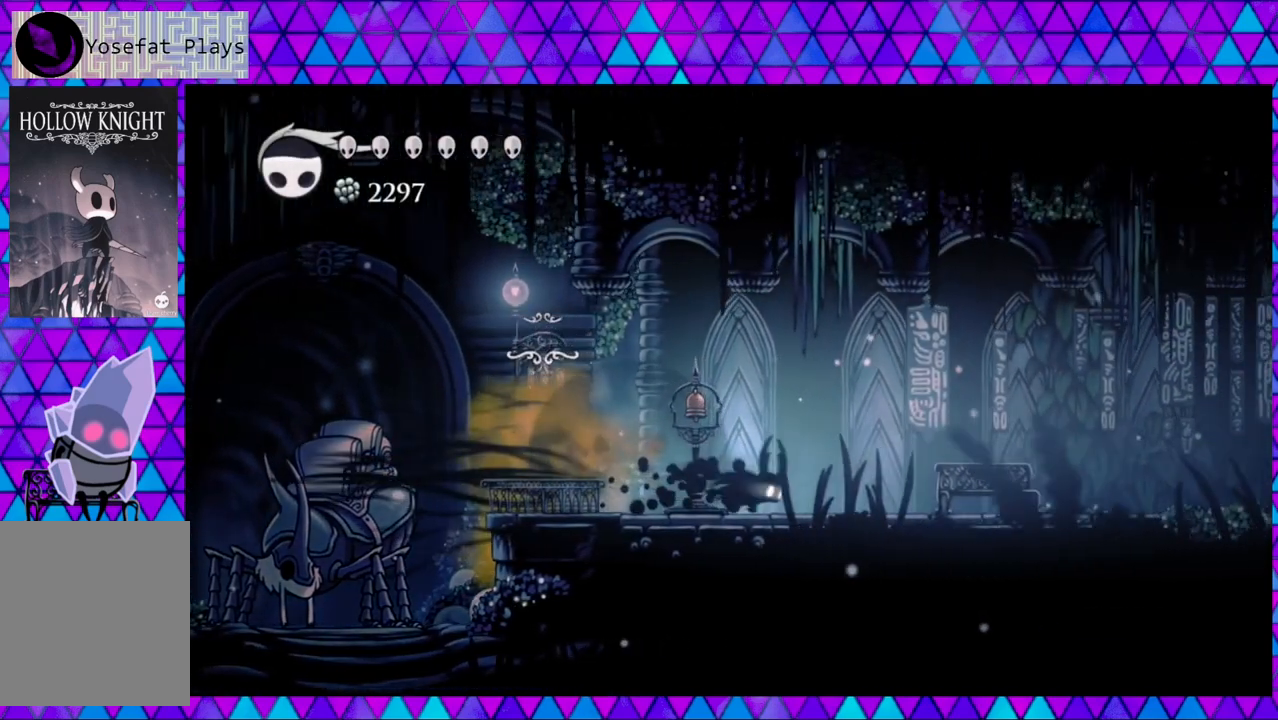
{"buttons": ["DPAD_RIGHT"], "left_stick": "center", "right_stick": "center", "events": [[233, "R2", "up"]]}
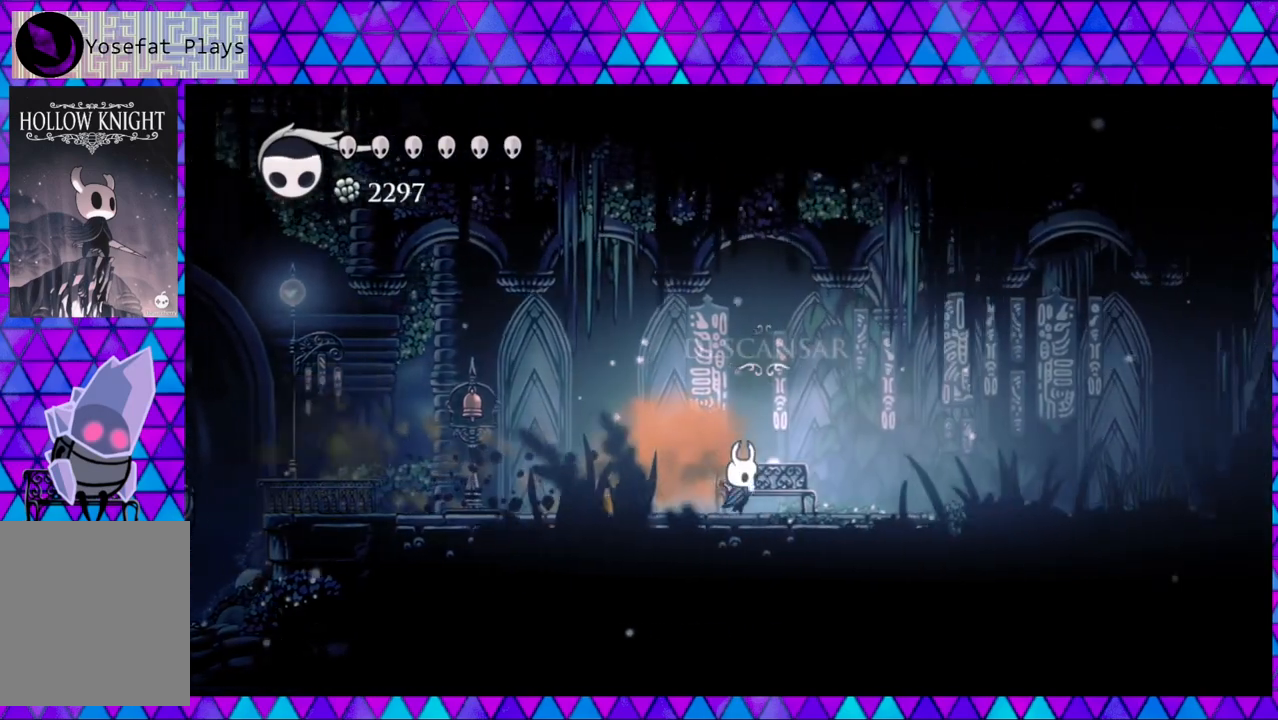
{"buttons": ["DPAD_RIGHT"], "left_stick": "center", "right_stick": "center", "events": []}
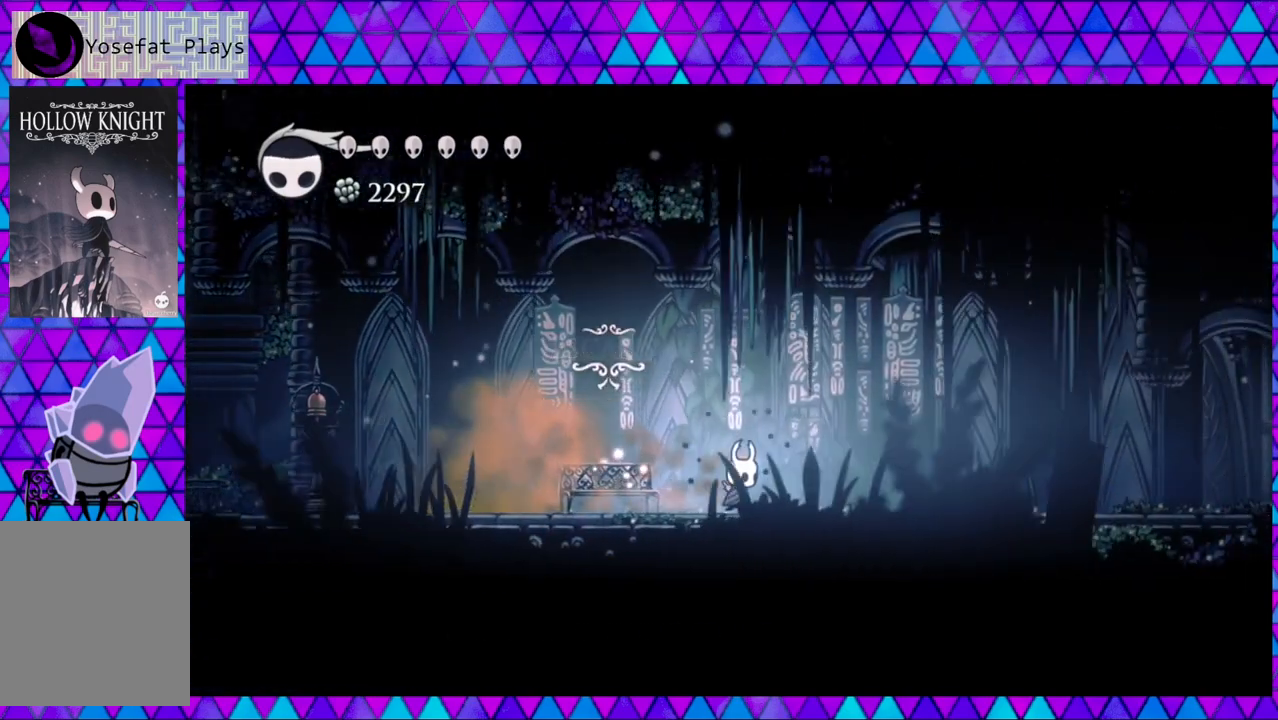
{"buttons": ["R2", "DPAD_RIGHT"], "left_stick": "center", "right_stick": "center", "events": [[117, "R2", "down"]]}